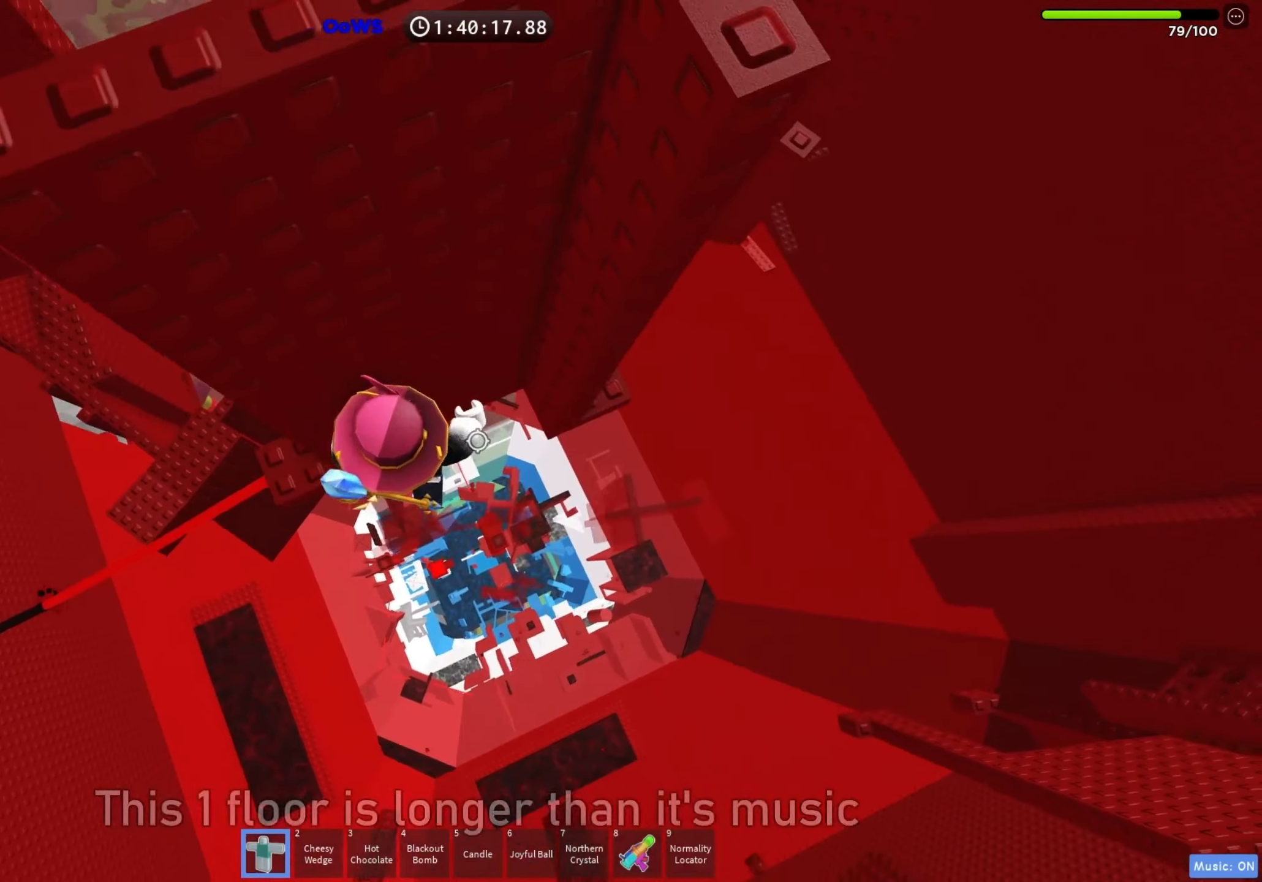
Gameplay with keyboard; each line is a JSON object with the keys held at the frame after it. "events" lists presses ("down") and releases ("up") of "a", "ctrl", "d", "e", "f", "q", "r", "s", "shift", "space", "tab" and "w" between this image and that frame as [ms after this image, input, new state], when the widget could be followed in between. No other keys are recorded. Mouse input is not recorded.
{"keys": ["d", "w"], "events": [[17, "space", "up"], [250, "w", "down"]]}
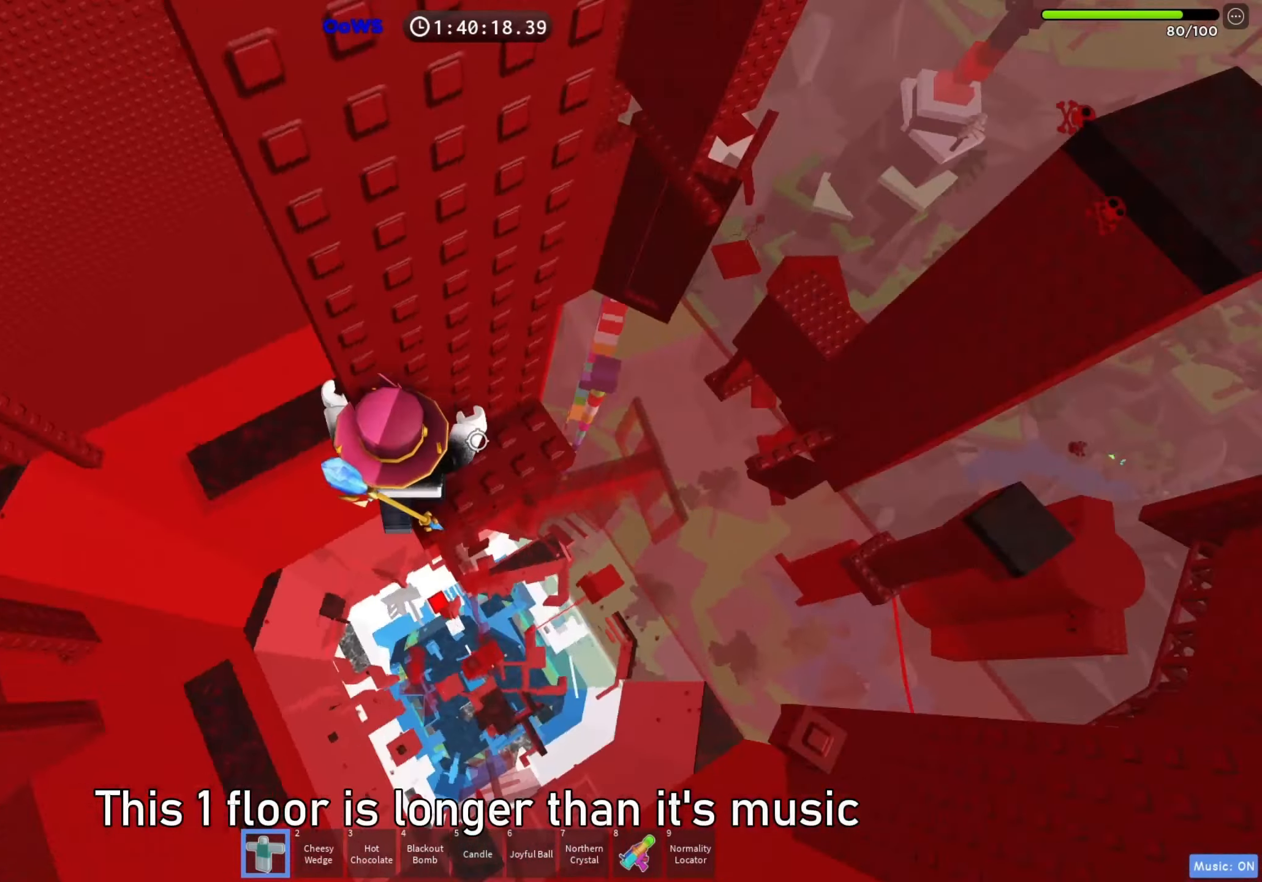
{"keys": [], "events": [[117, "d", "up"], [117, "w", "up"]]}
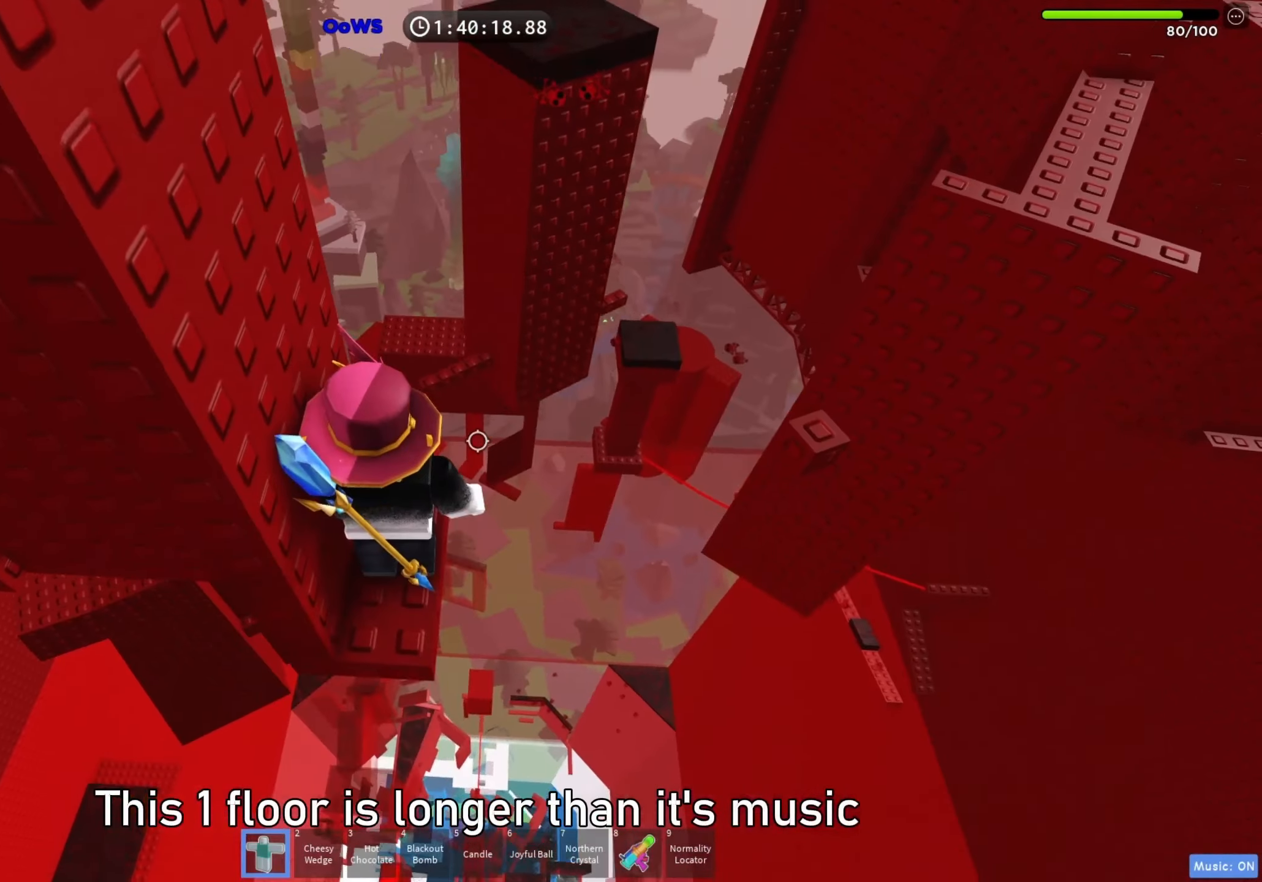
{"keys": ["d", "space"], "events": [[100, "w", "down"], [167, "w", "up"], [317, "d", "down"], [433, "space", "down"]]}
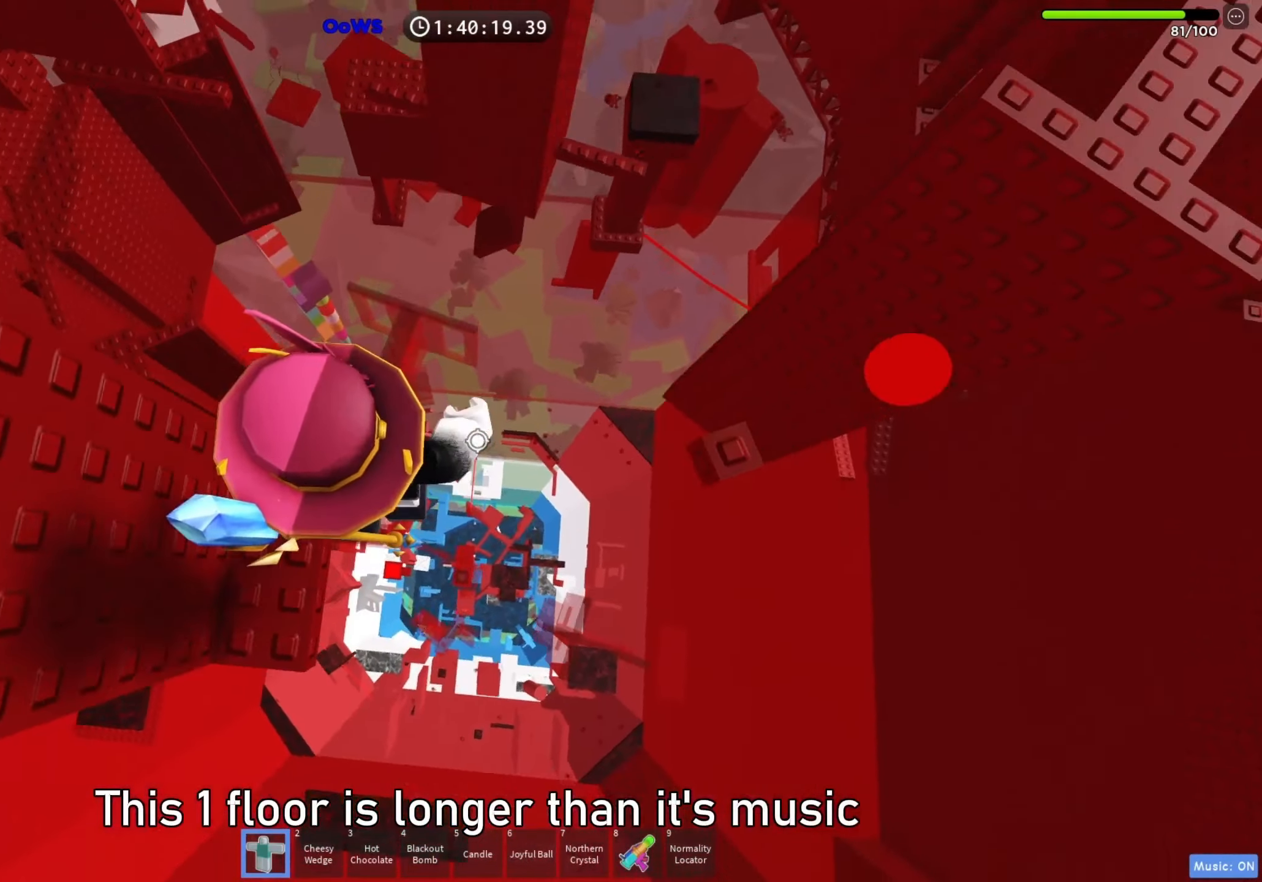
{"keys": ["d"], "events": [[83, "space", "up"], [333, "d", "up"], [417, "d", "down"]]}
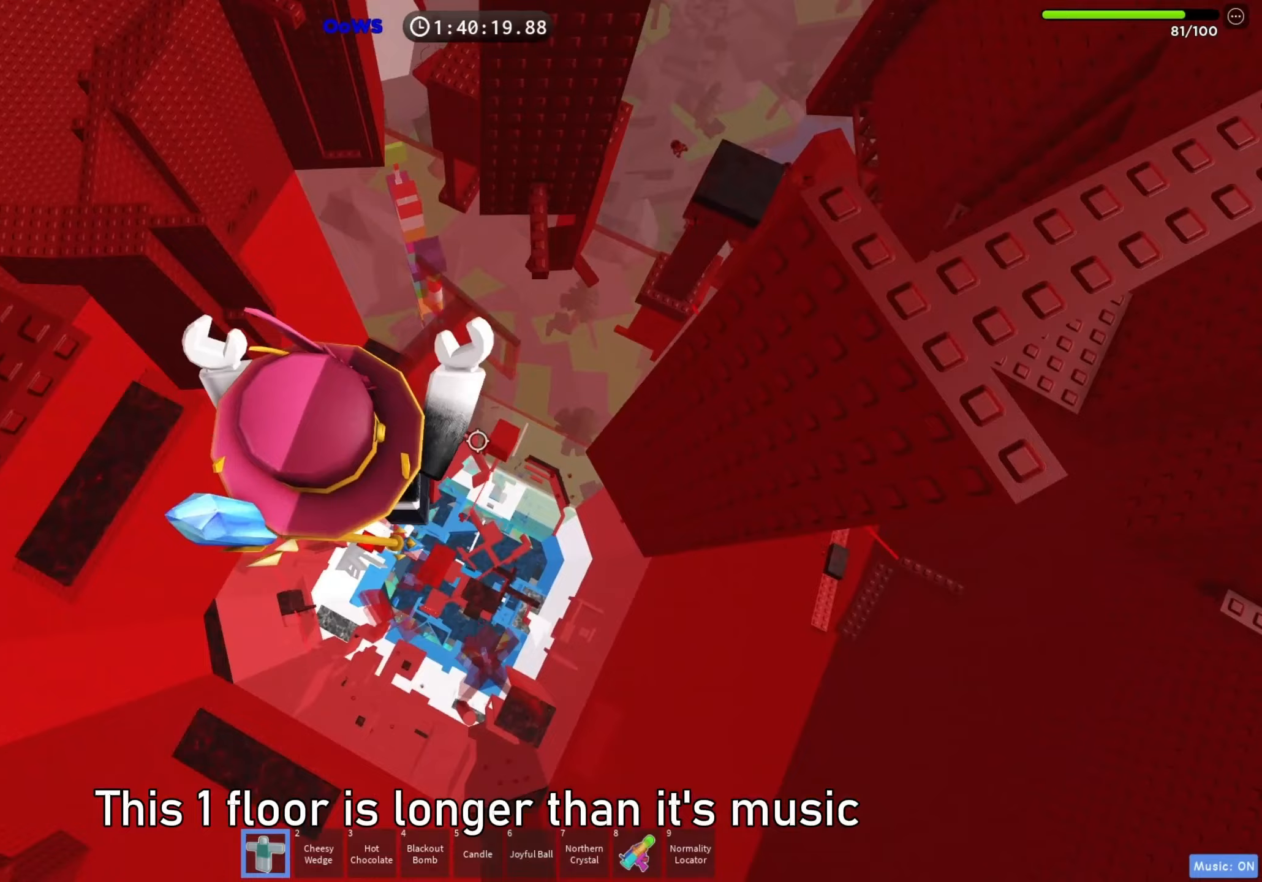
{"keys": ["d", "w"], "events": [[83, "space", "down"], [250, "space", "up"], [400, "w", "down"]]}
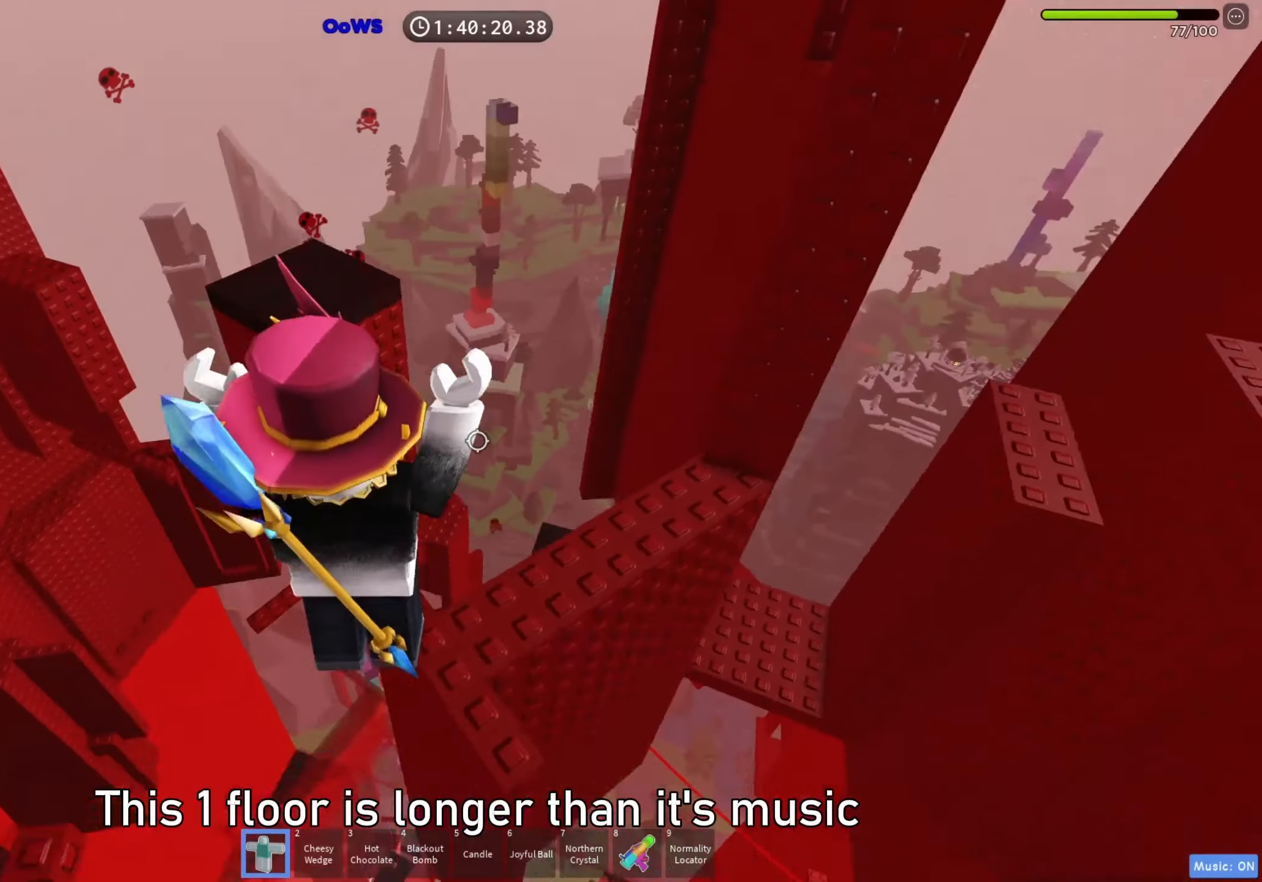
{"keys": ["w"], "events": [[117, "w", "up"], [133, "d", "up"], [317, "space", "down"], [450, "w", "down"], [500, "space", "up"]]}
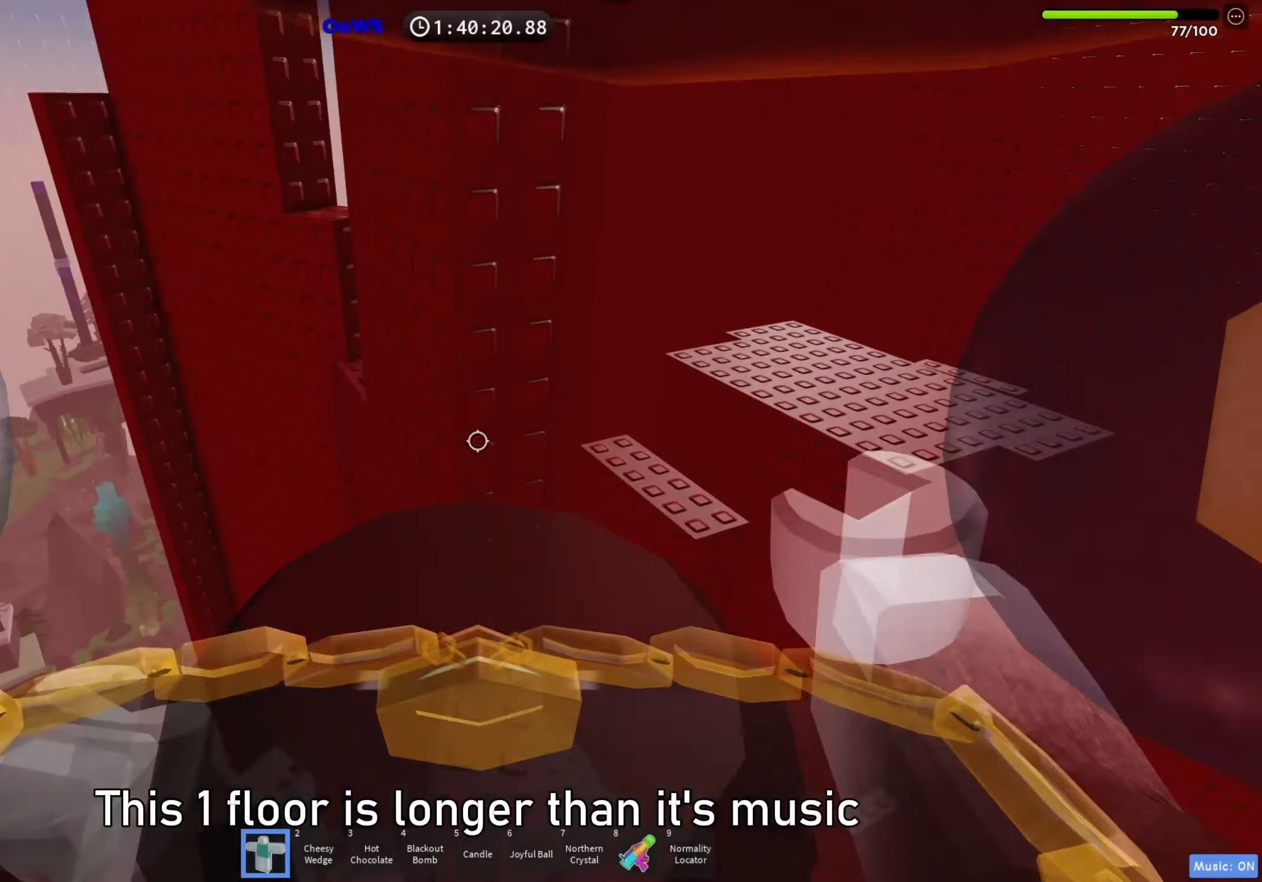
{"keys": ["w"], "events": []}
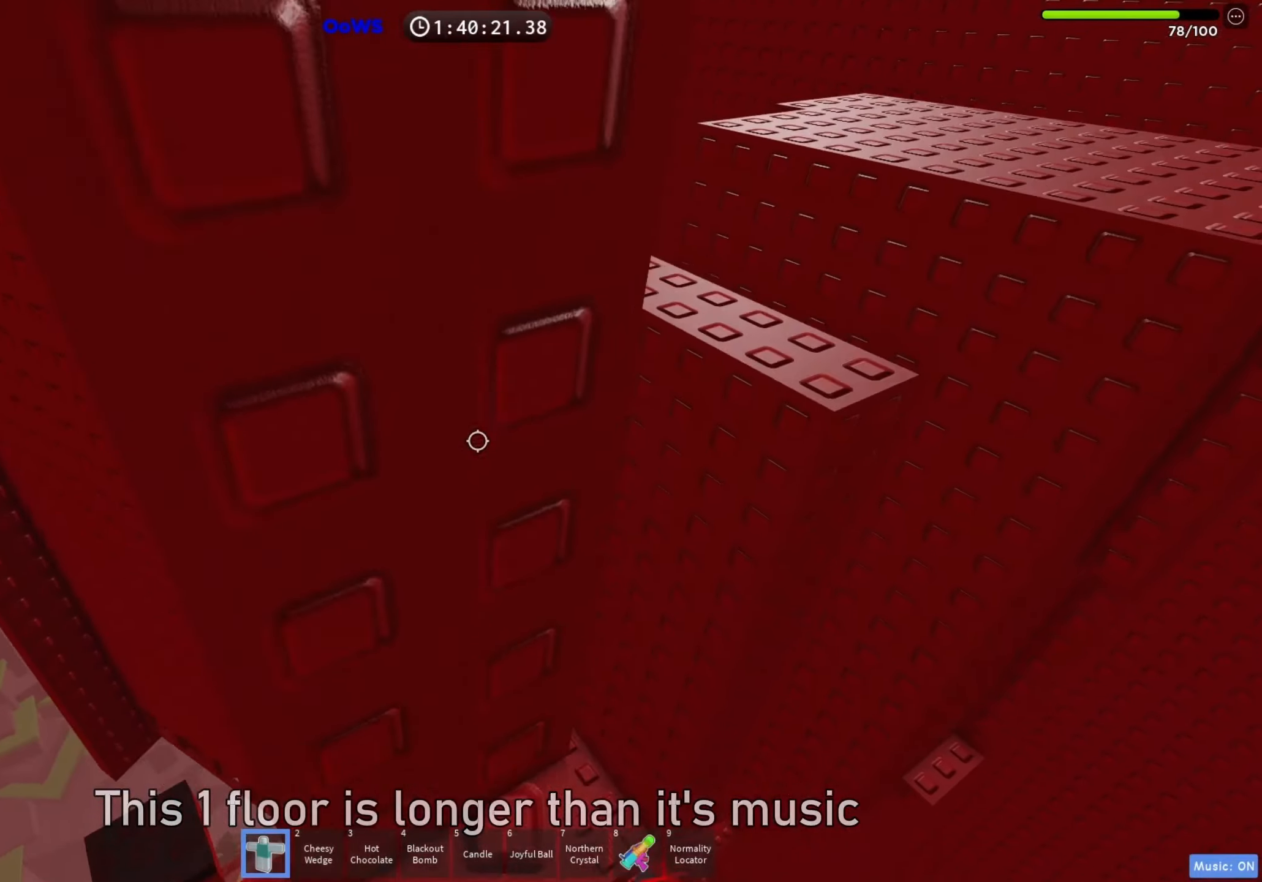
{"keys": ["d"], "events": [[83, "w", "up"], [450, "d", "down"]]}
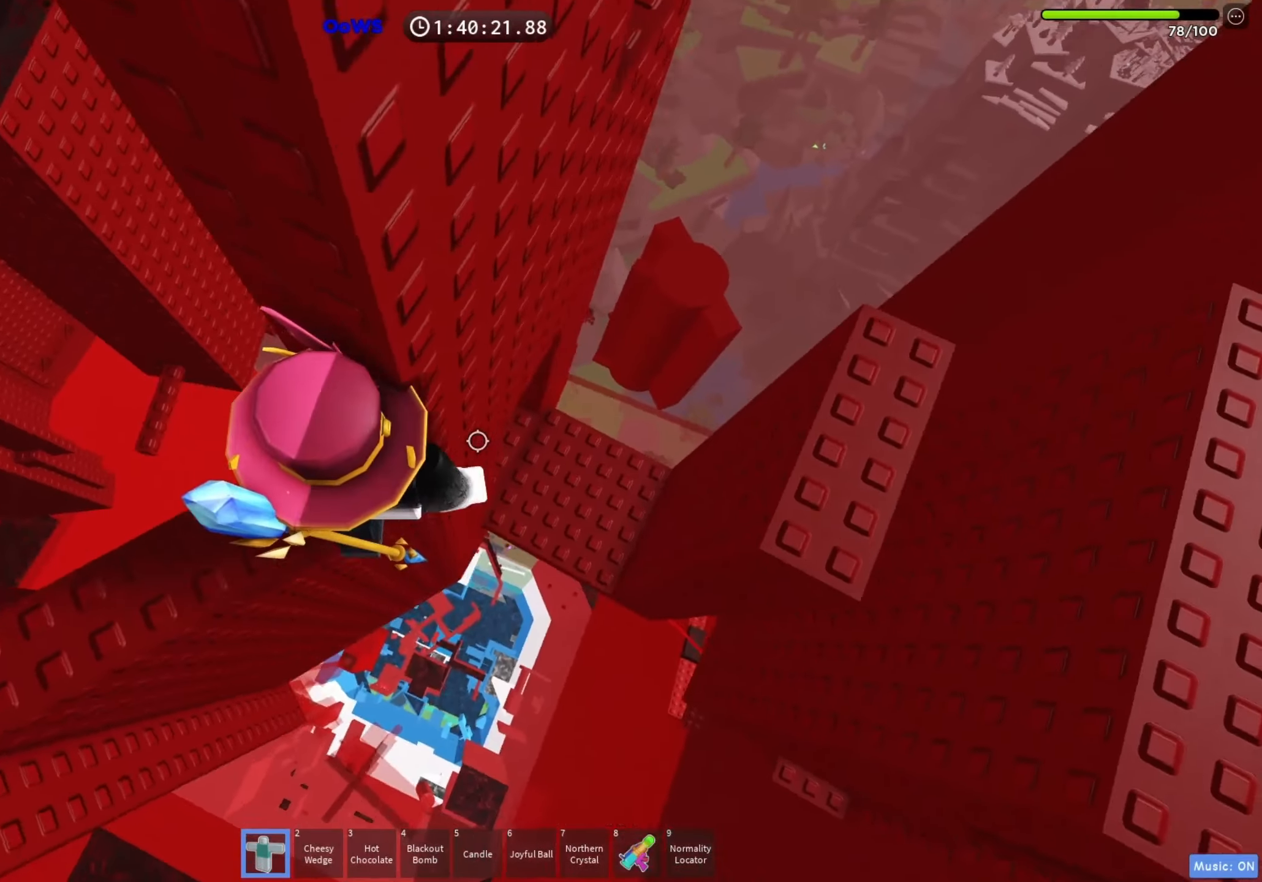
{"keys": ["d"], "events": [[100, "space", "down"], [233, "space", "up"]]}
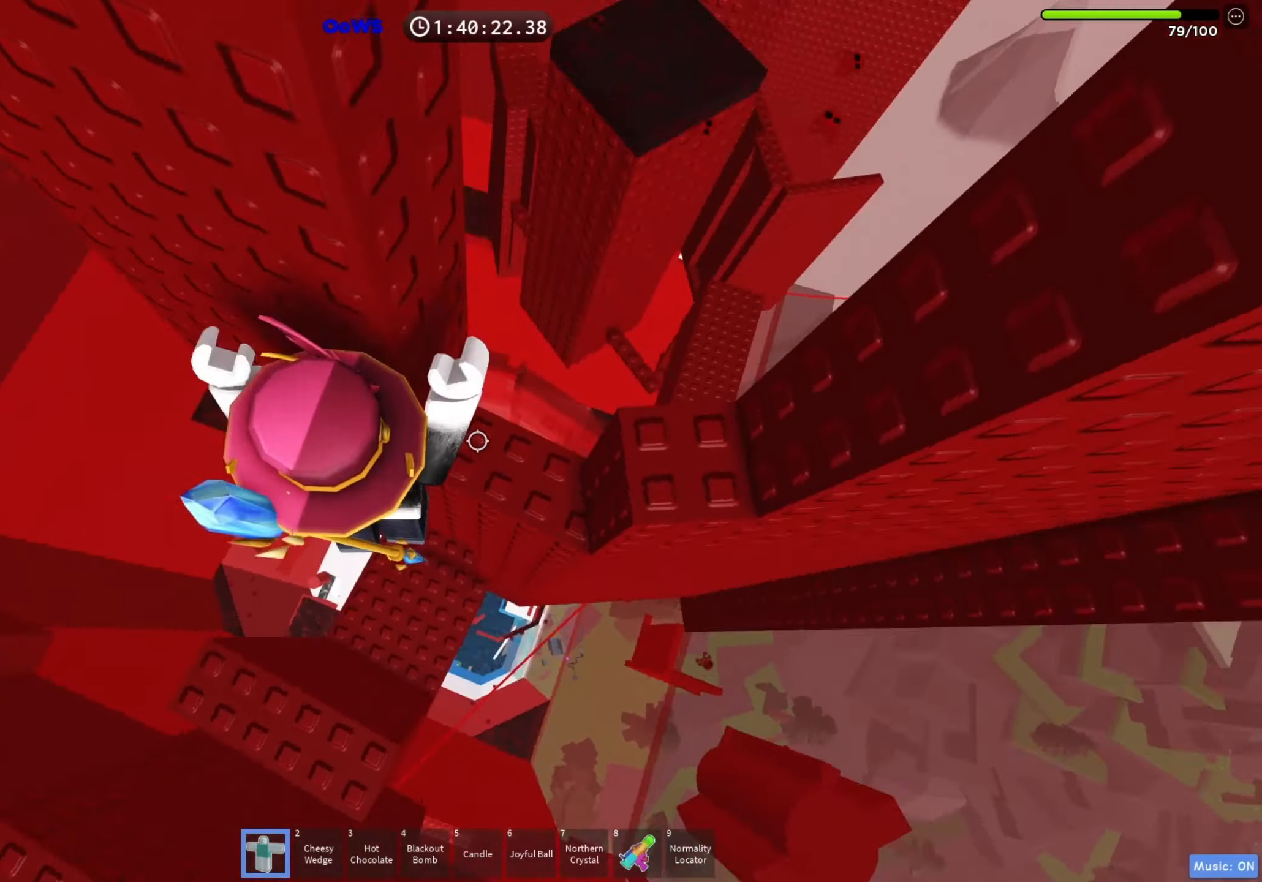
{"keys": ["d", "w"], "events": [[133, "d", "up"], [200, "space", "down"], [300, "space", "up"], [417, "d", "down"], [417, "w", "down"]]}
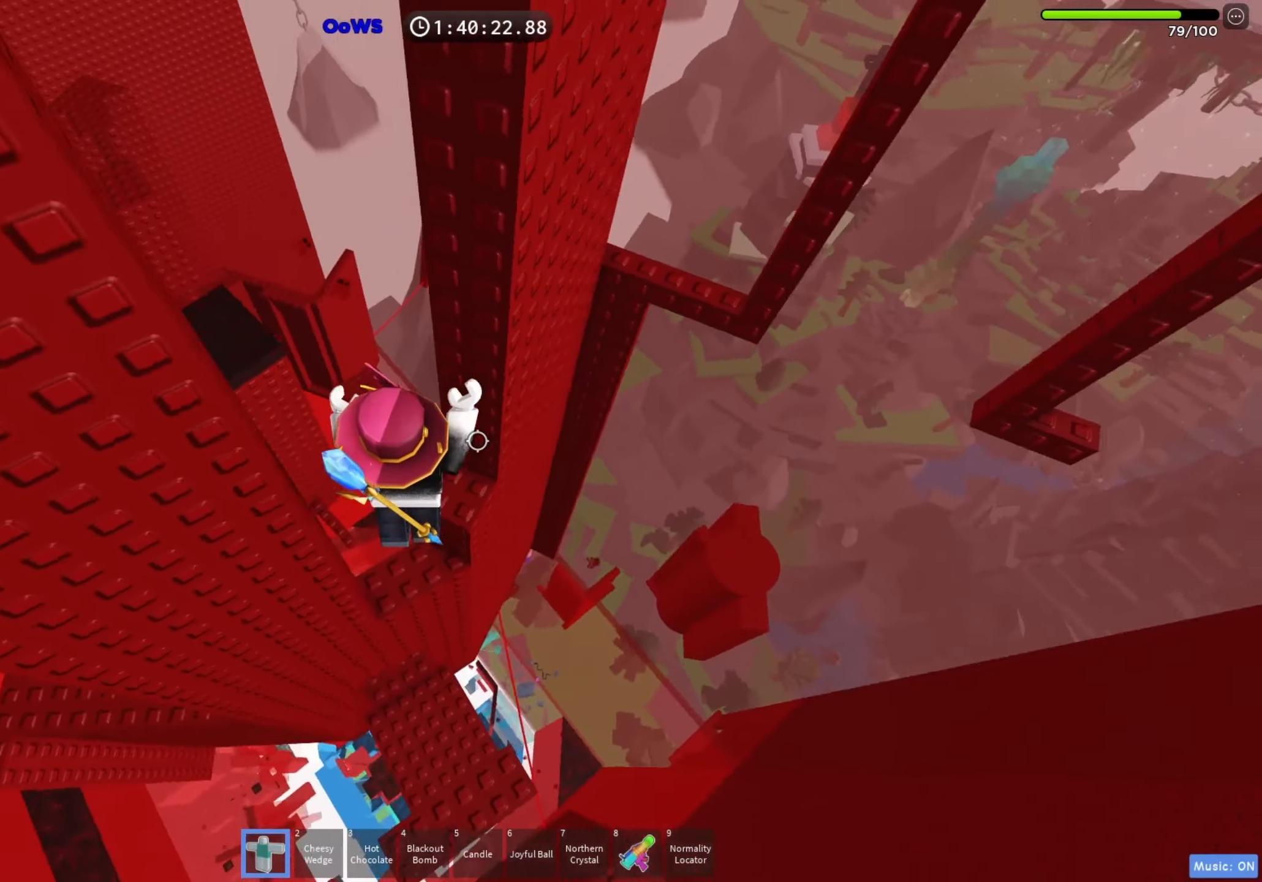
{"keys": [], "events": [[50, "d", "up"], [117, "w", "up"], [450, "a", "down"], [500, "a", "up"]]}
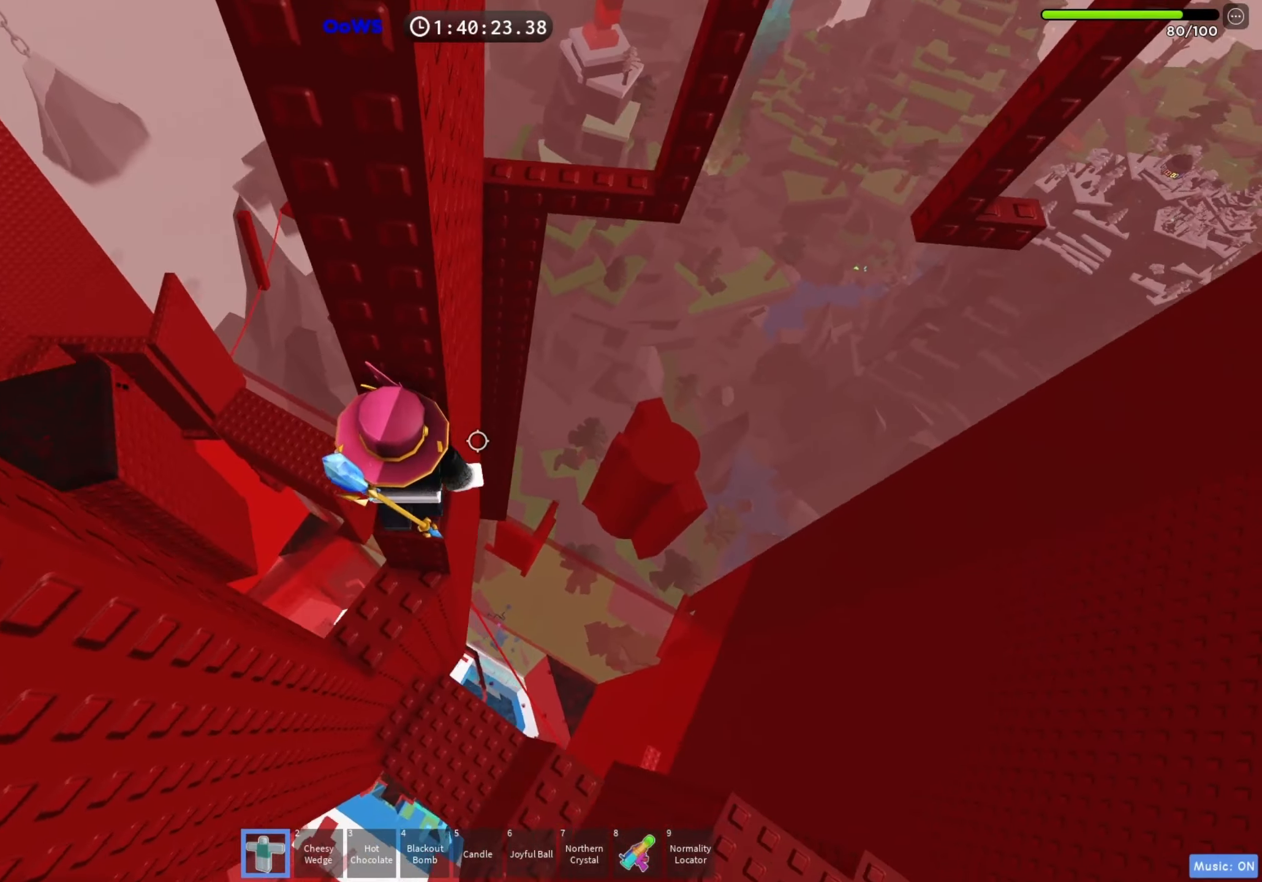
{"keys": [], "events": [[183, "d", "down"], [250, "d", "up"], [417, "w", "down"], [500, "w", "up"]]}
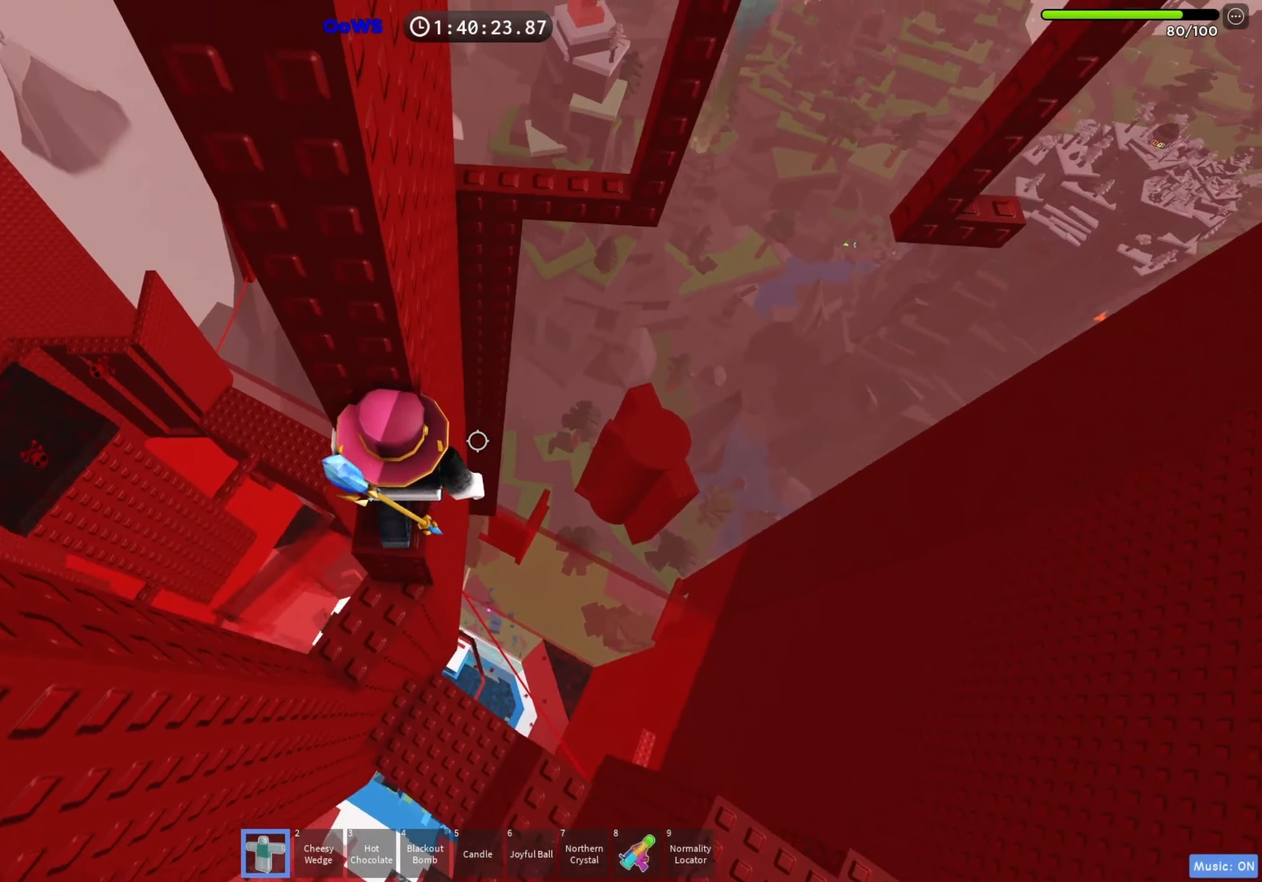
{"keys": ["d"], "events": [[200, "d", "down"], [350, "space", "down"], [450, "space", "up"]]}
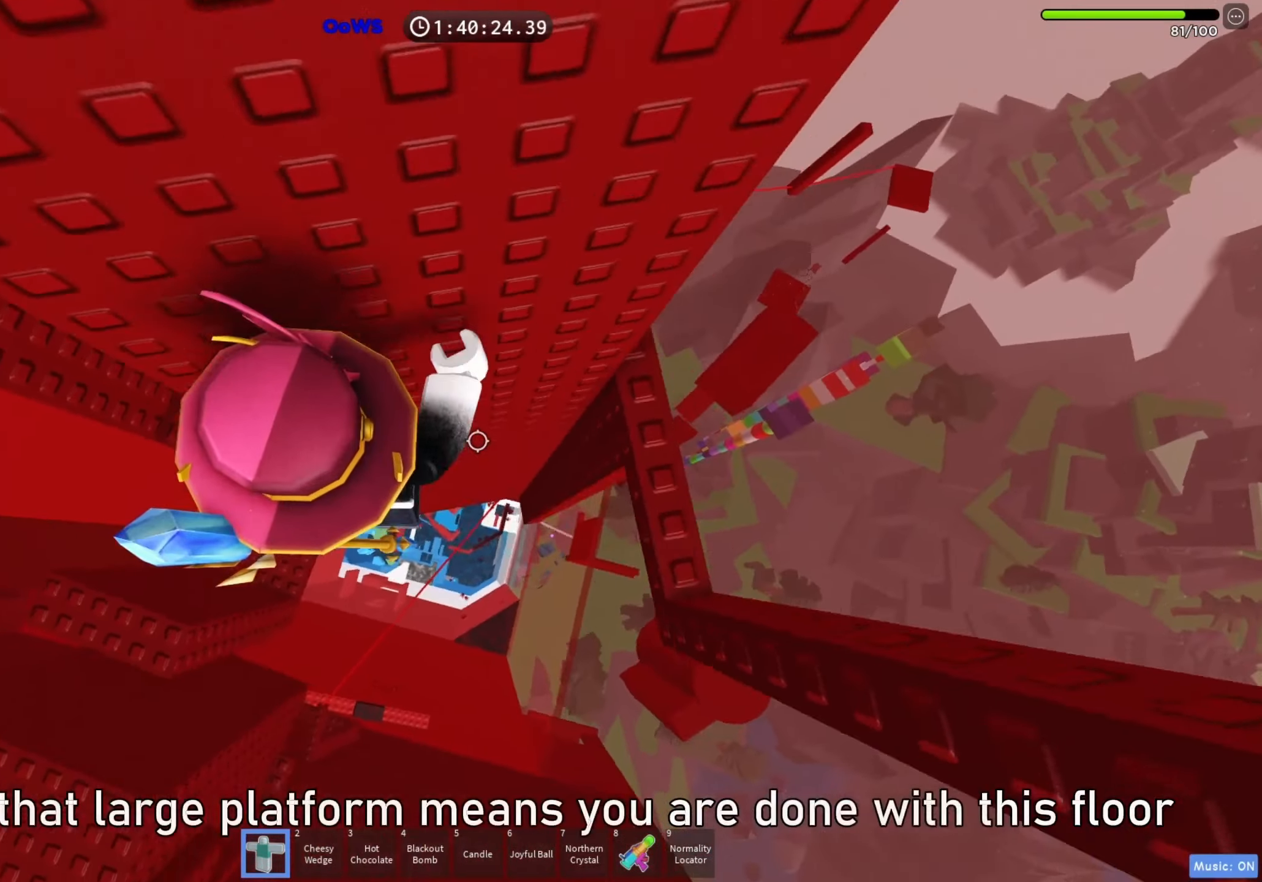
{"keys": [], "events": [[350, "d", "up"]]}
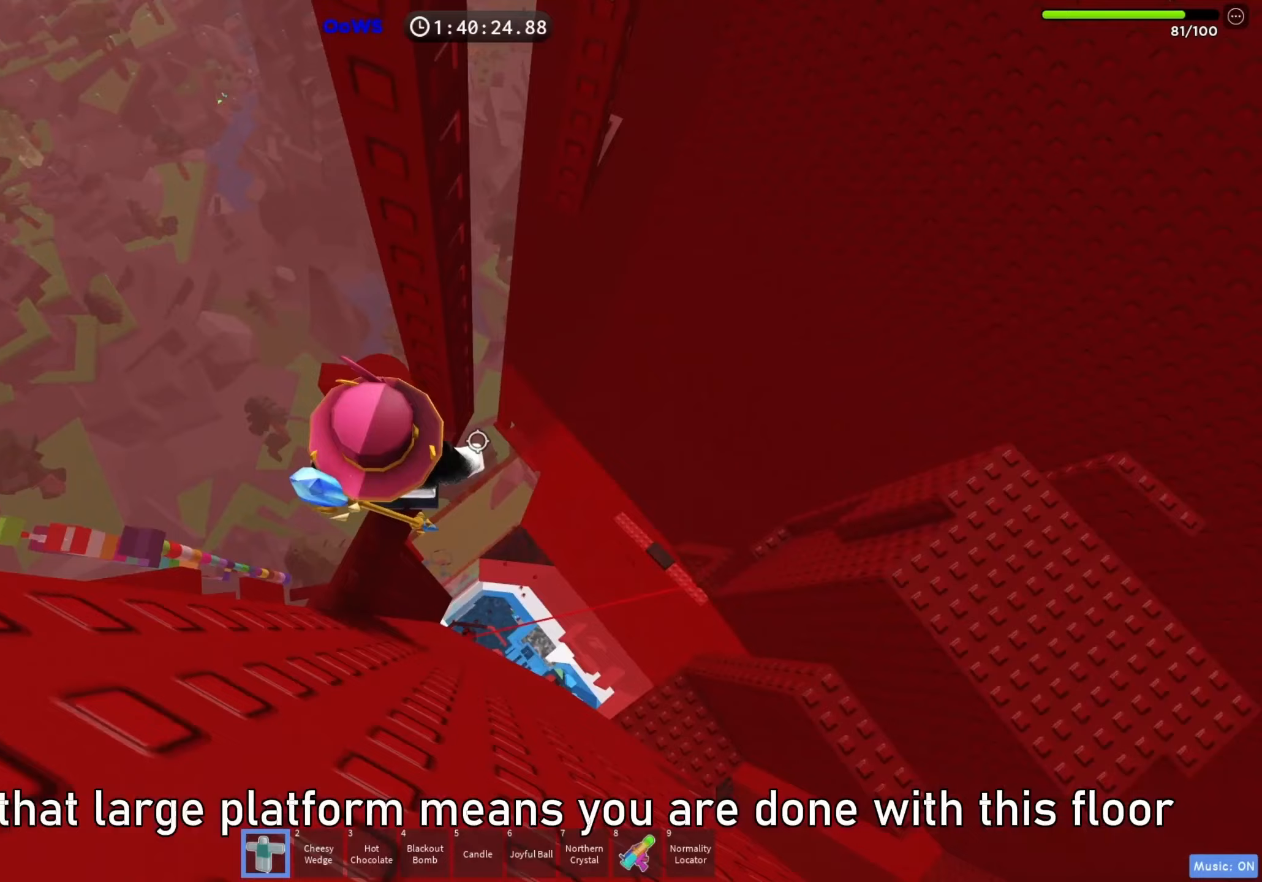
{"keys": ["w"], "events": [[150, "d", "down"], [200, "d", "up"], [500, "w", "down"]]}
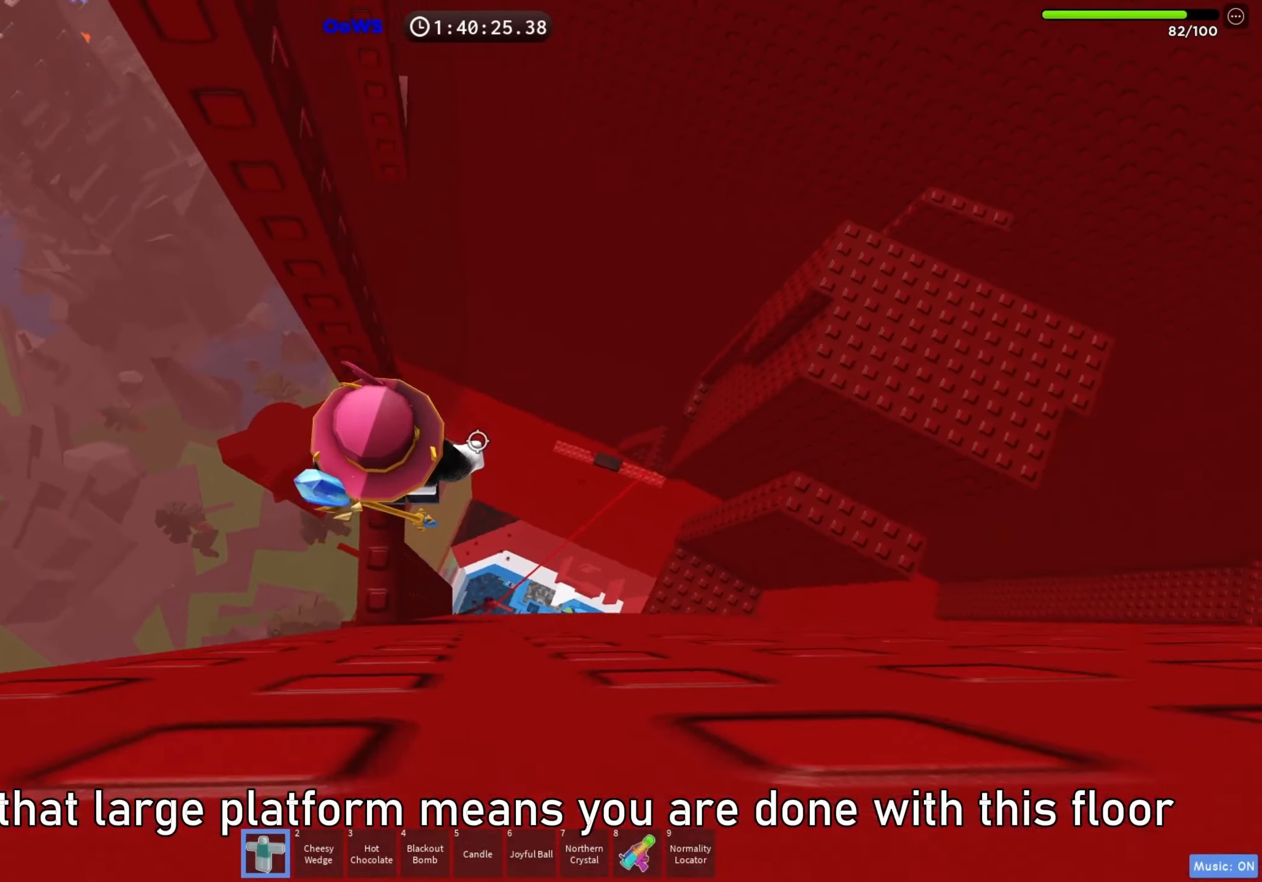
{"keys": ["d"], "events": [[100, "w", "up"], [267, "d", "down"], [400, "space", "down"], [500, "space", "up"]]}
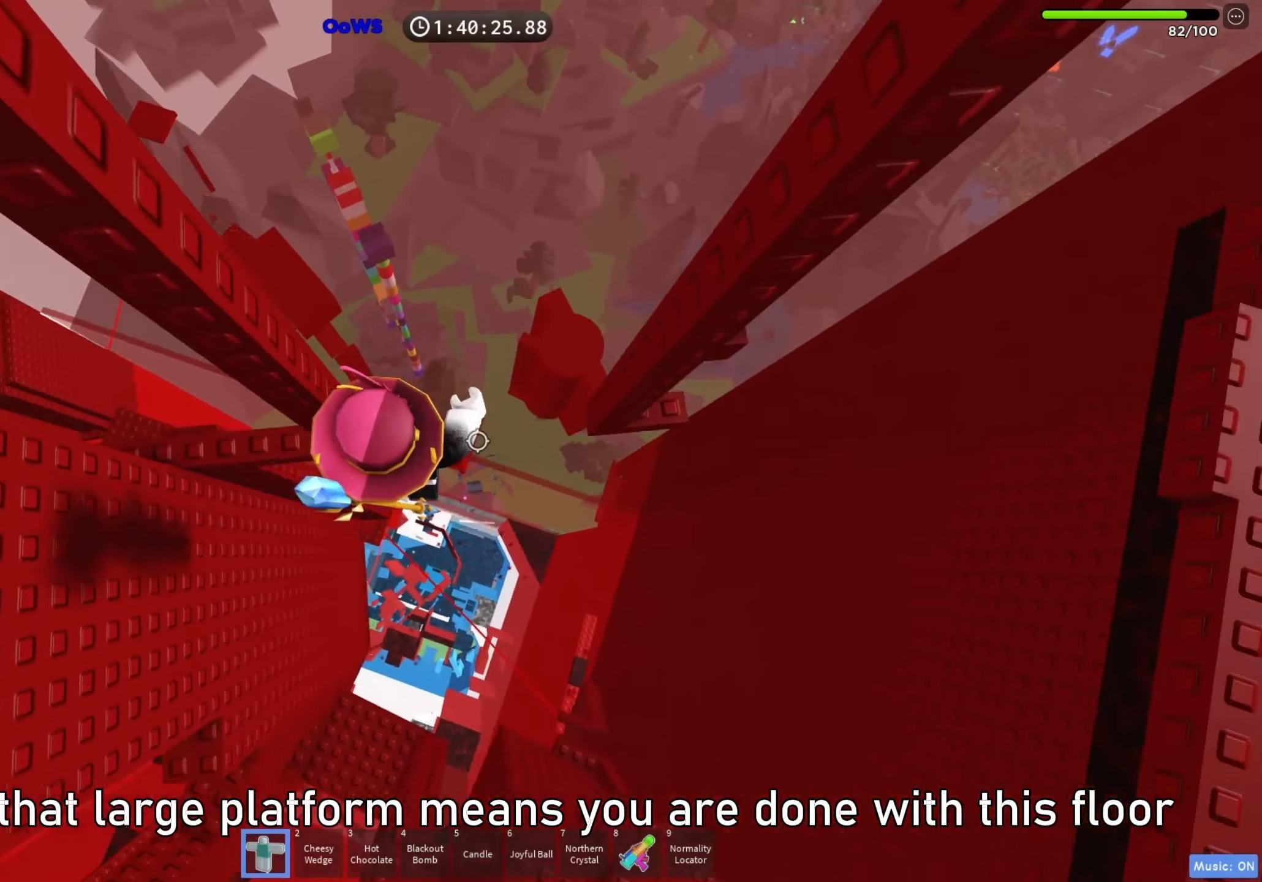
{"keys": ["d", "w"], "events": [[467, "w", "down"]]}
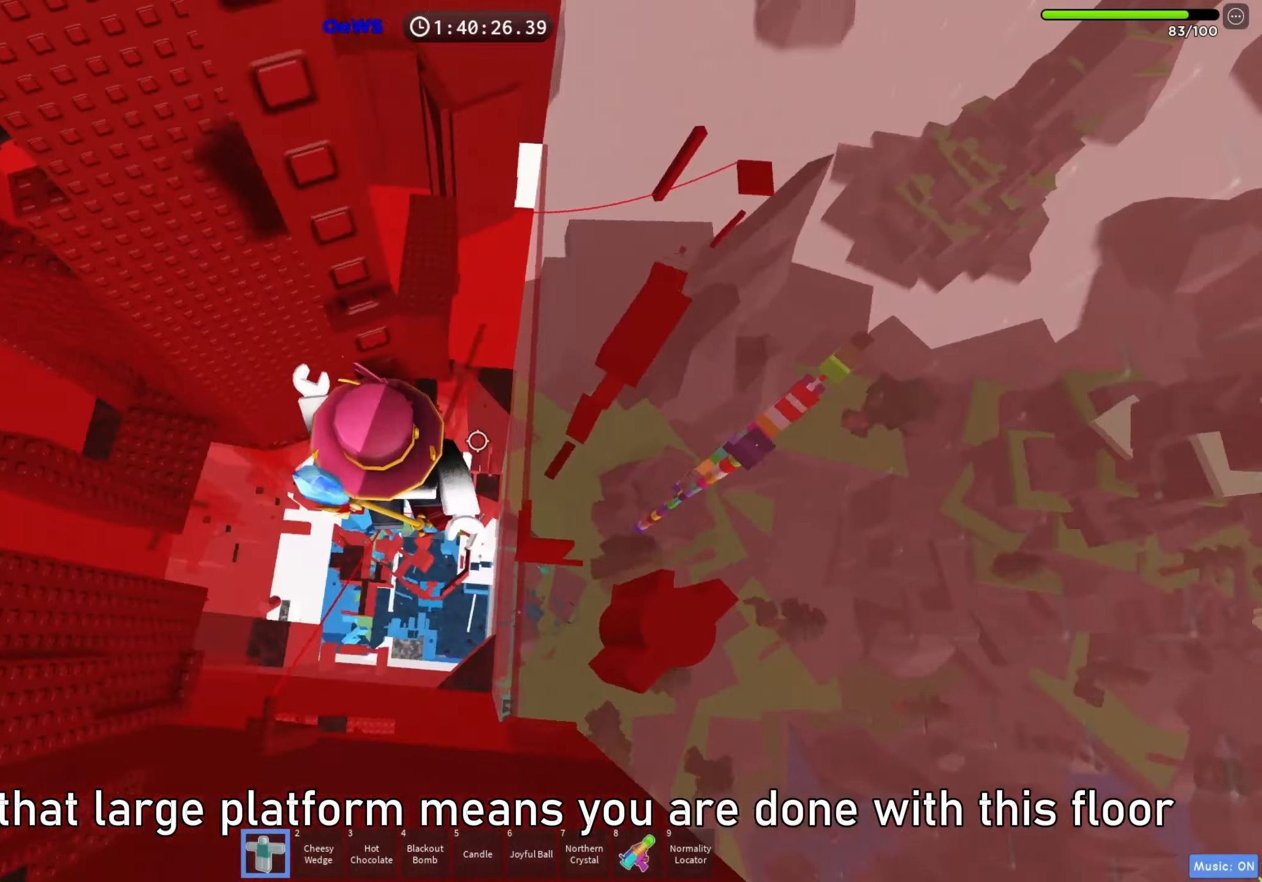
{"keys": ["w"], "events": [[33, "w", "up"], [50, "d", "up"], [183, "s", "down"], [250, "s", "up"], [250, "space", "down"], [400, "space", "up"], [400, "w", "down"]]}
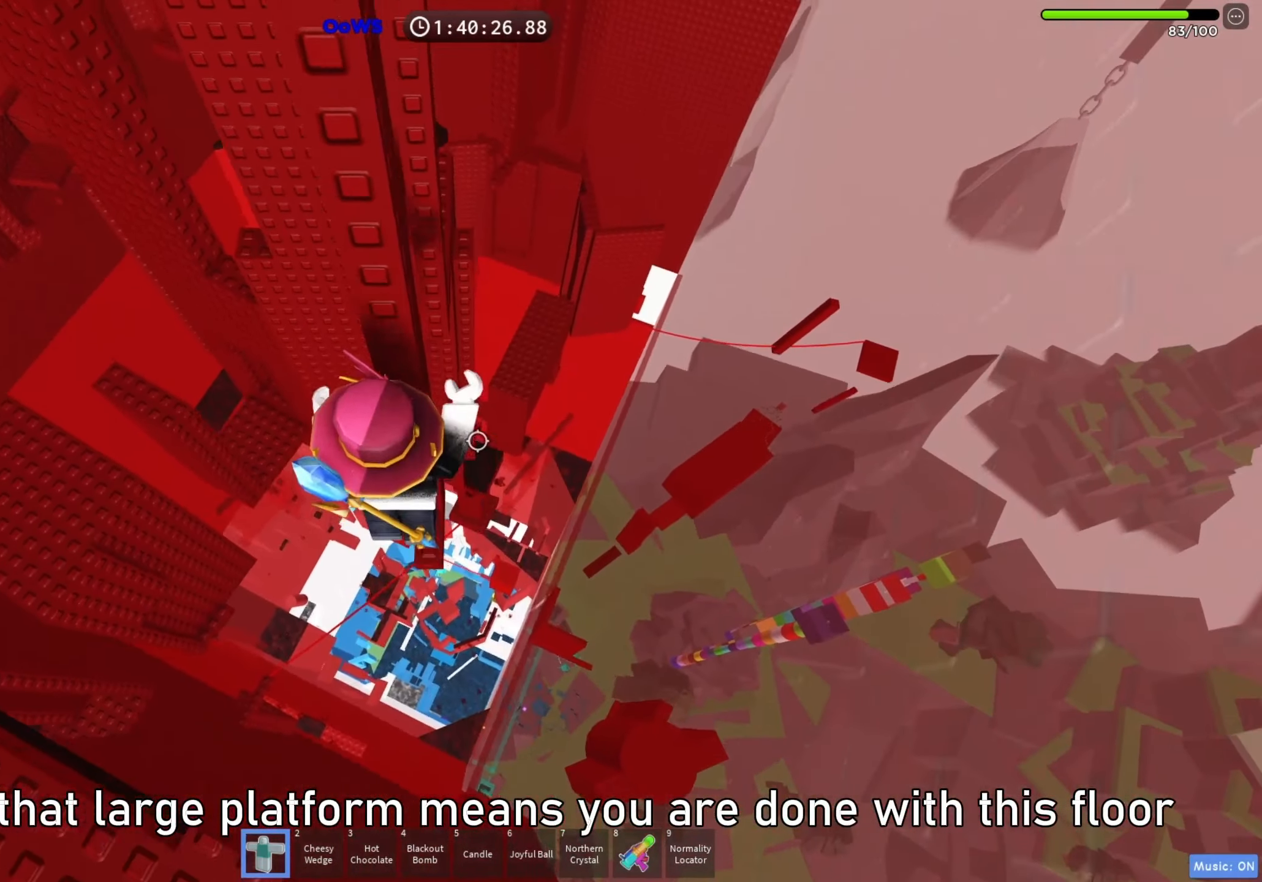
{"keys": ["d", "shift", "space"], "events": [[117, "w", "up"], [150, "shift", "down"], [233, "shift", "up"], [317, "d", "down"], [400, "space", "down"], [500, "shift", "down"]]}
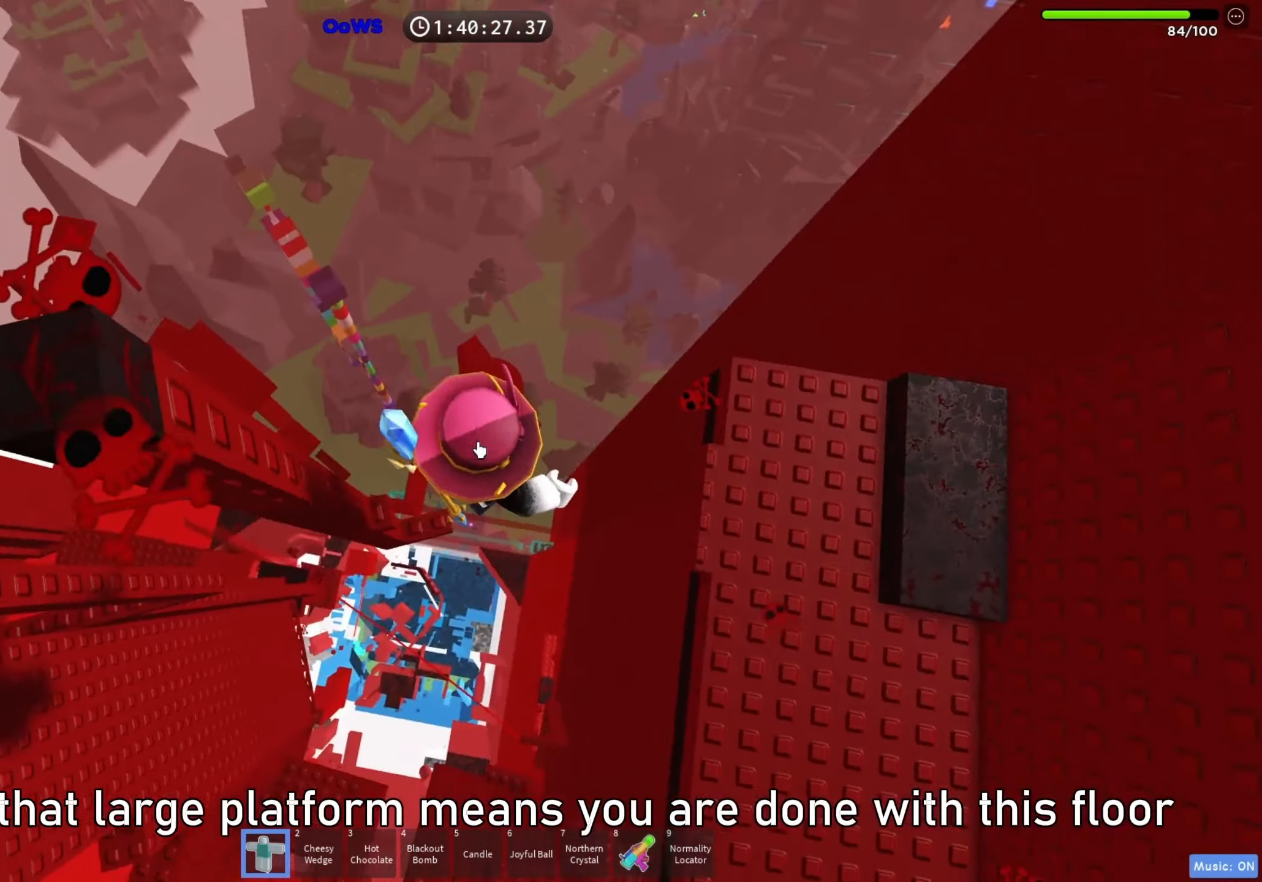
{"keys": ["d", "space", "w"], "events": [[17, "space", "up"], [100, "shift", "up"], [300, "w", "down"], [500, "space", "down"]]}
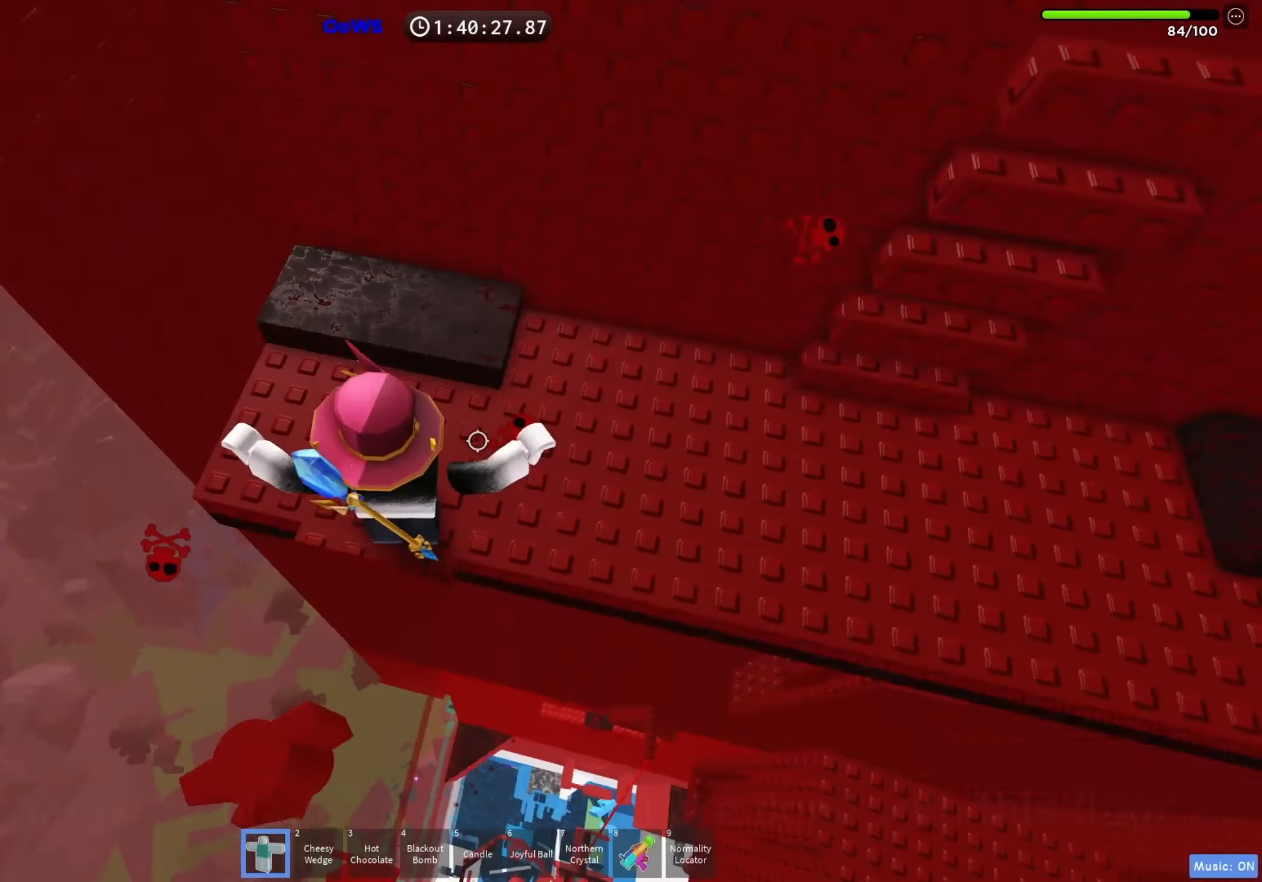
{"keys": ["d"], "events": [[133, "space", "up"], [300, "w", "up"]]}
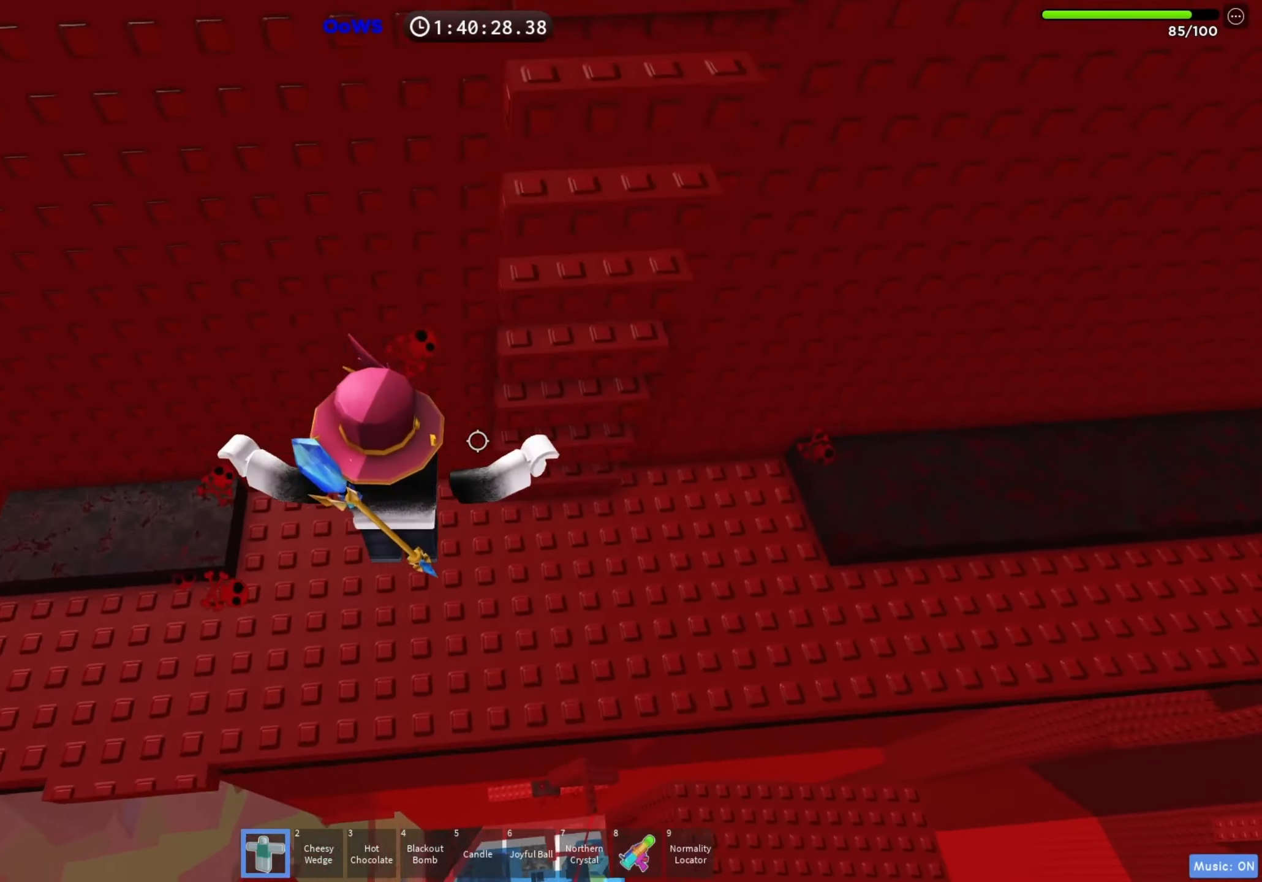
{"keys": ["space"], "events": [[100, "space", "down"], [133, "w", "down"], [200, "space", "up"], [217, "d", "up"], [450, "w", "up"], [483, "space", "down"]]}
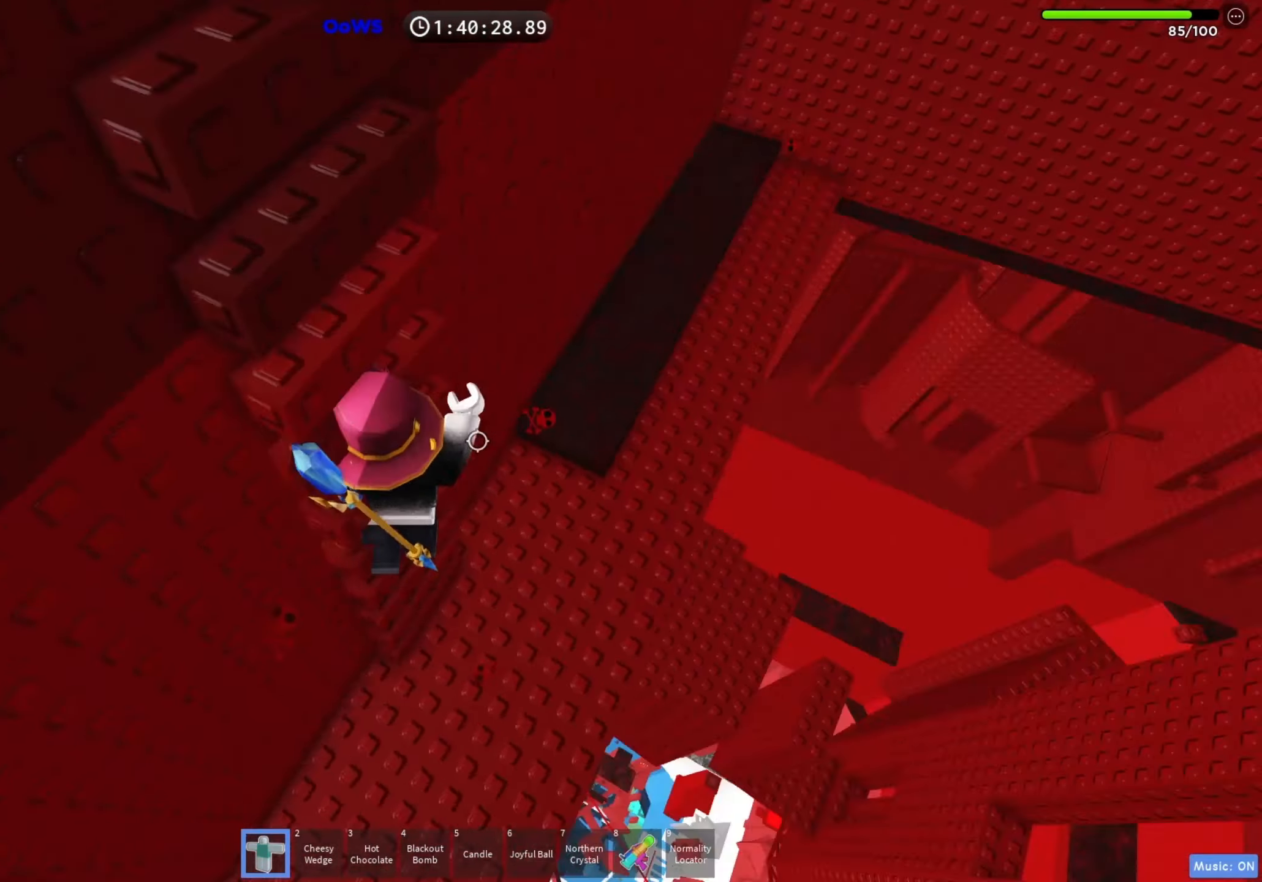
{"keys": ["s"], "events": [[100, "space", "up"], [117, "w", "down"], [350, "w", "up"], [433, "s", "down"]]}
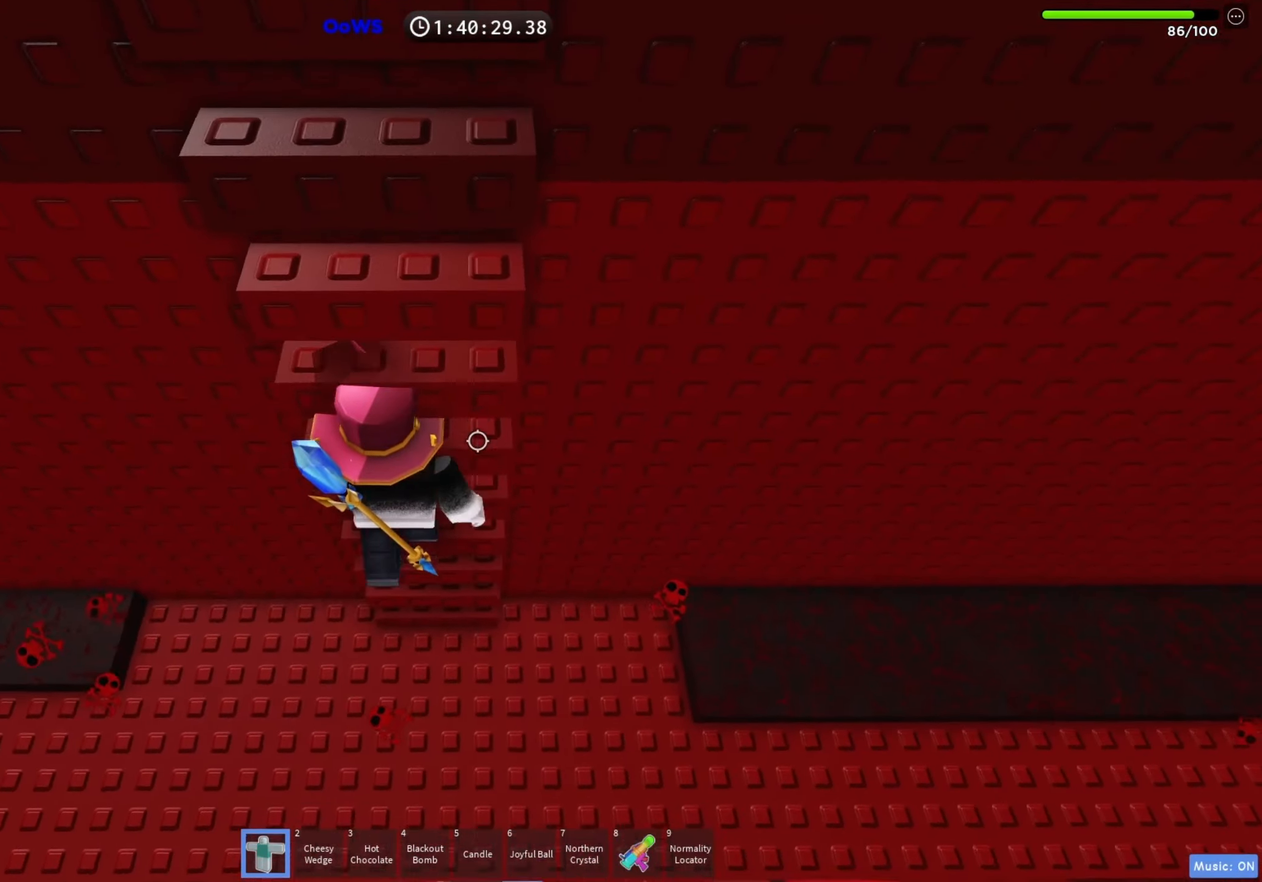
{"keys": ["w"], "events": [[33, "space", "down"], [50, "s", "up"], [150, "w", "down"], [200, "space", "up"]]}
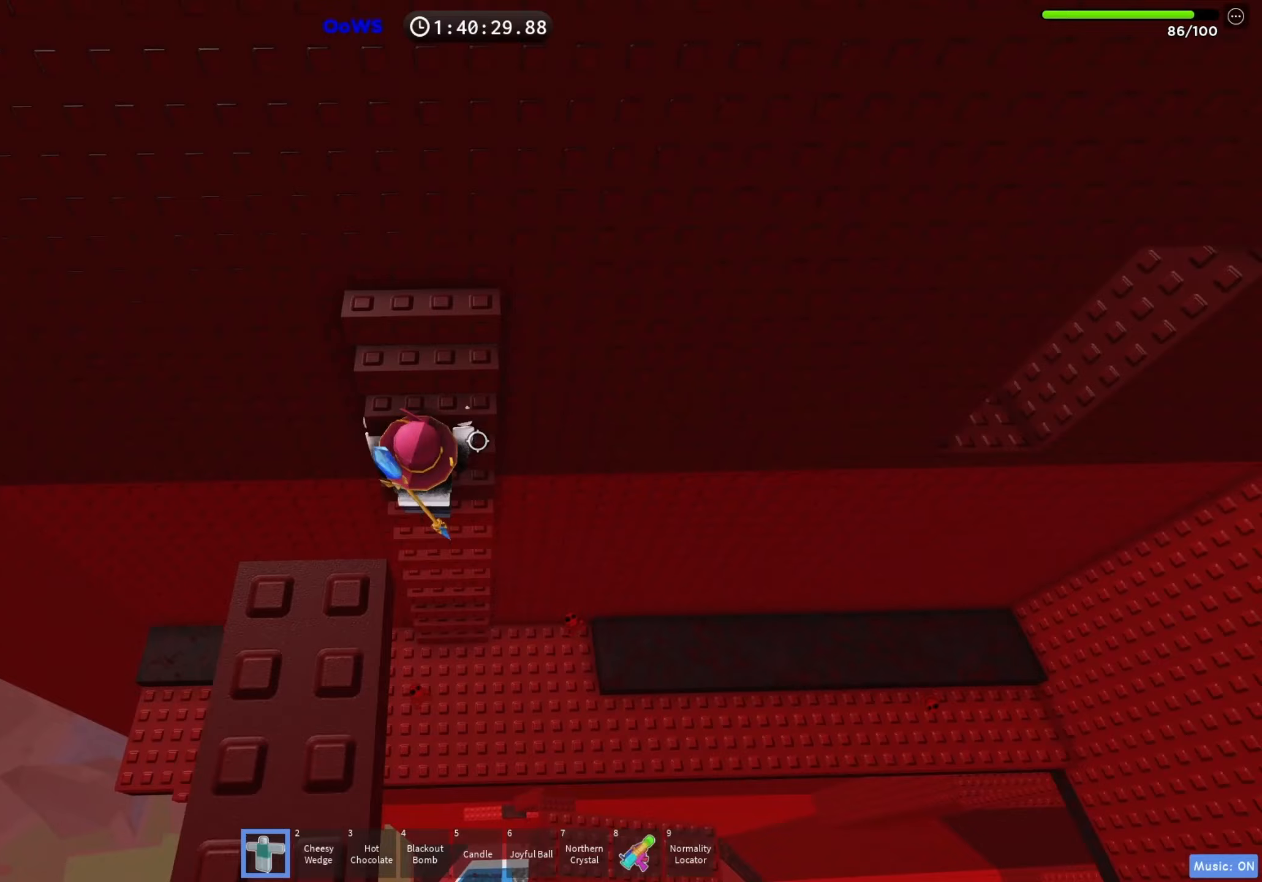
{"keys": ["w"], "events": []}
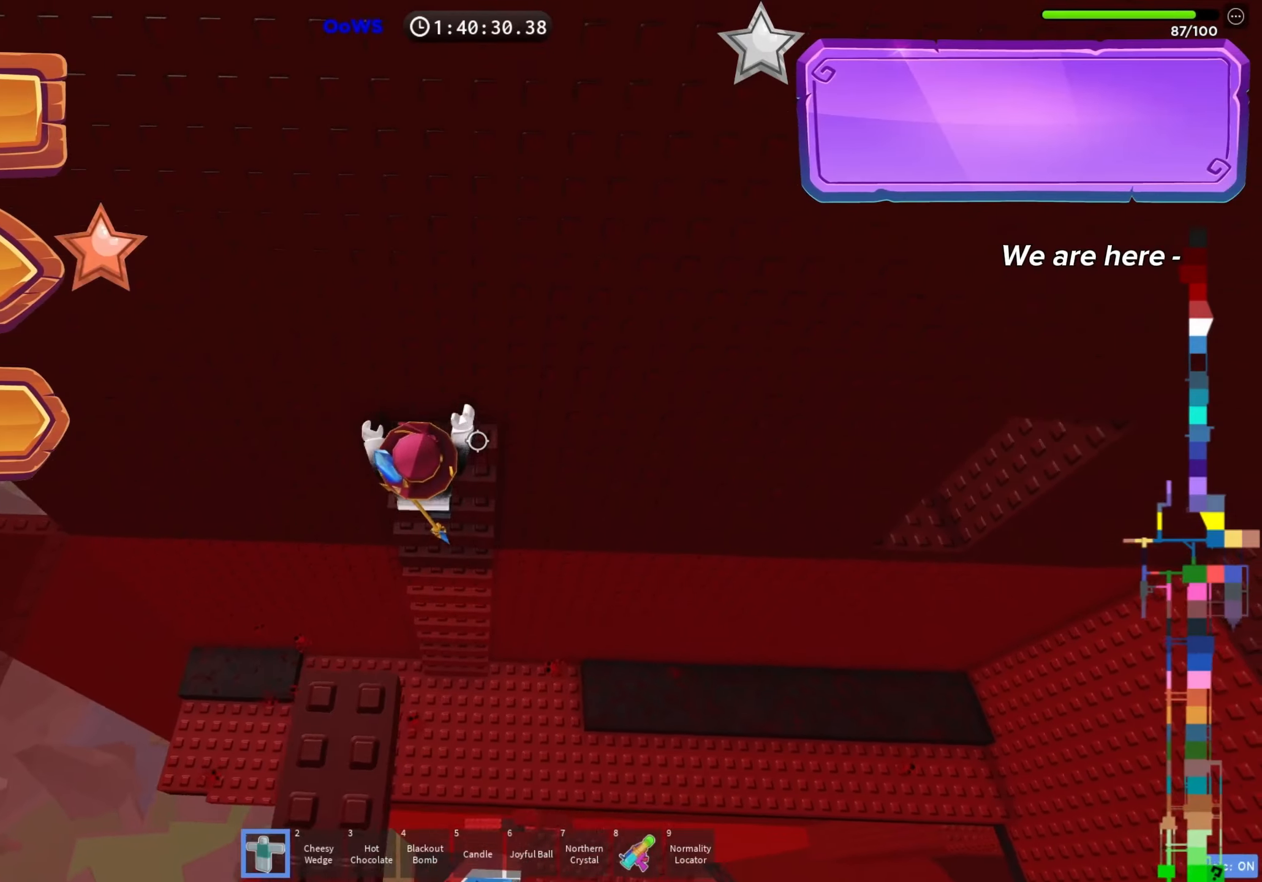
{"keys": ["d"], "events": [[283, "w", "up"], [483, "d", "down"]]}
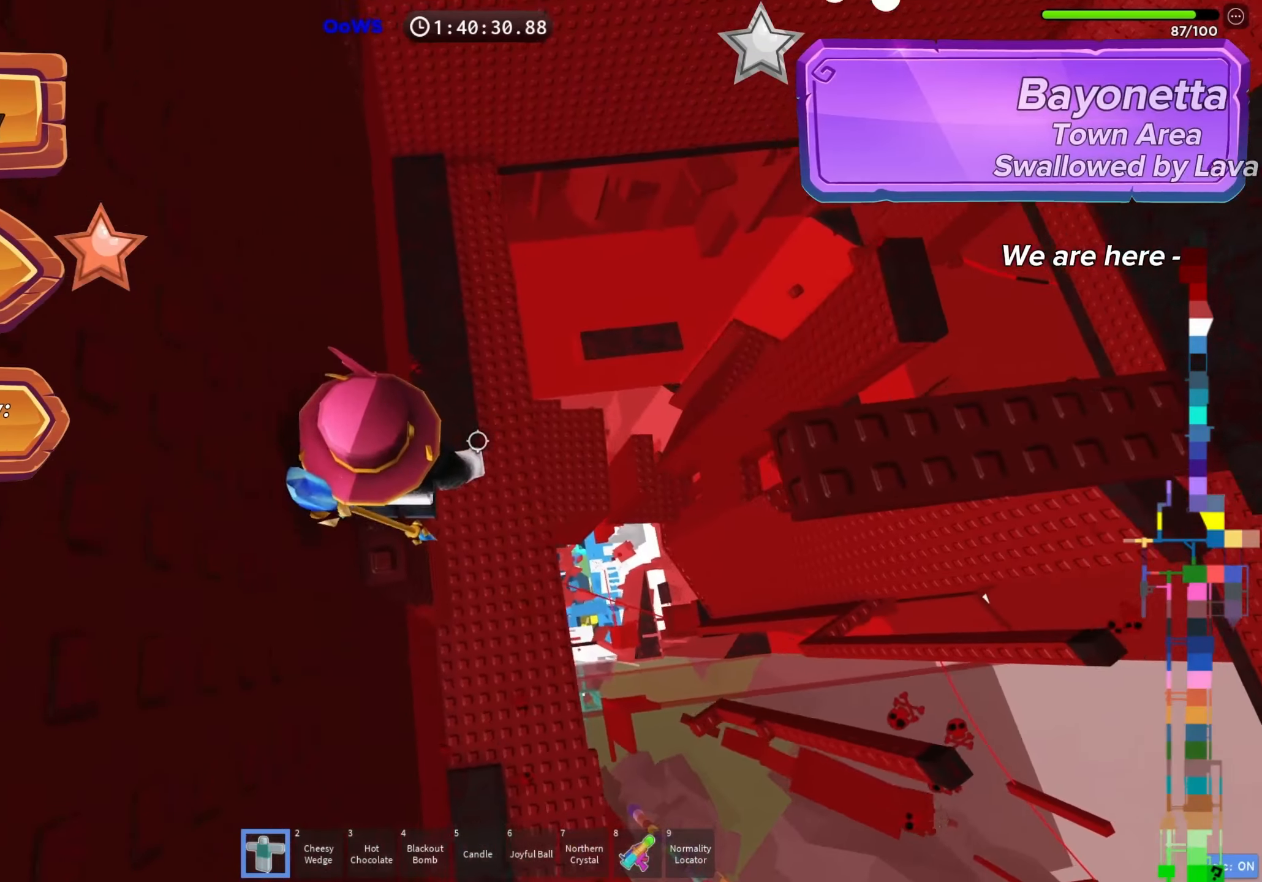
{"keys": ["d", "w"], "events": [[67, "space", "down"], [200, "space", "up"], [450, "w", "down"]]}
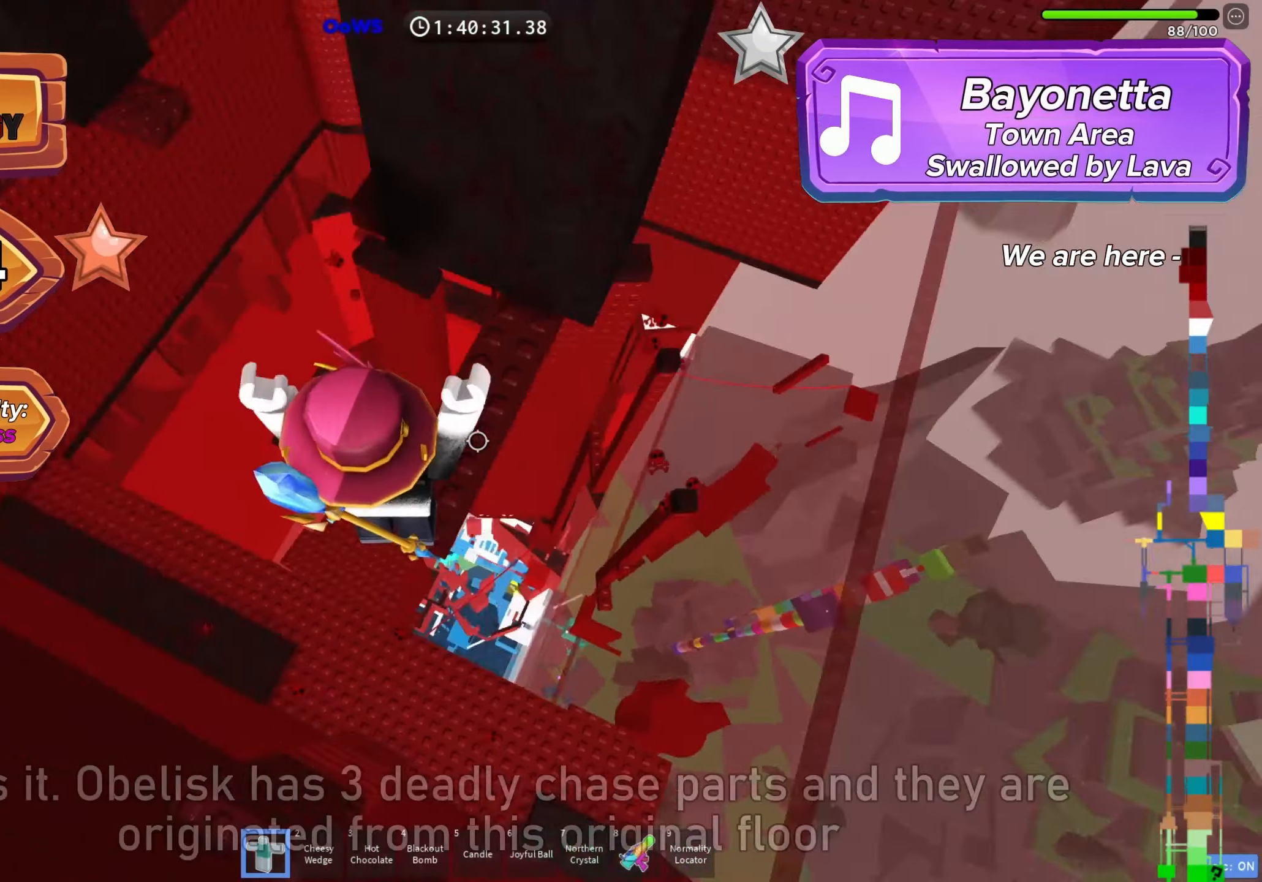
{"keys": [], "events": [[50, "d", "up"], [100, "w", "up"], [250, "w", "down"], [433, "w", "up"]]}
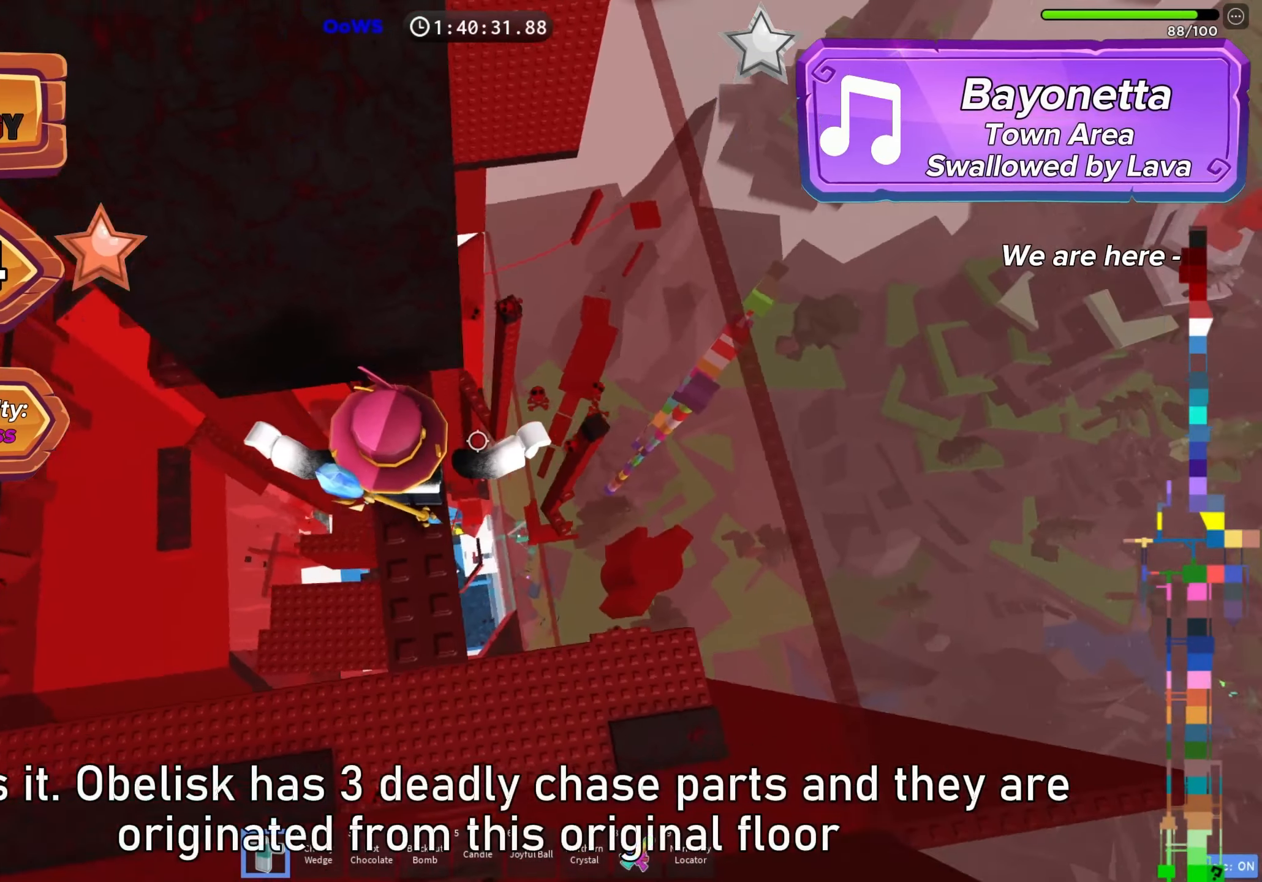
{"keys": ["a", "w"], "events": [[17, "a", "down"], [150, "space", "down"], [267, "space", "up"], [450, "w", "down"]]}
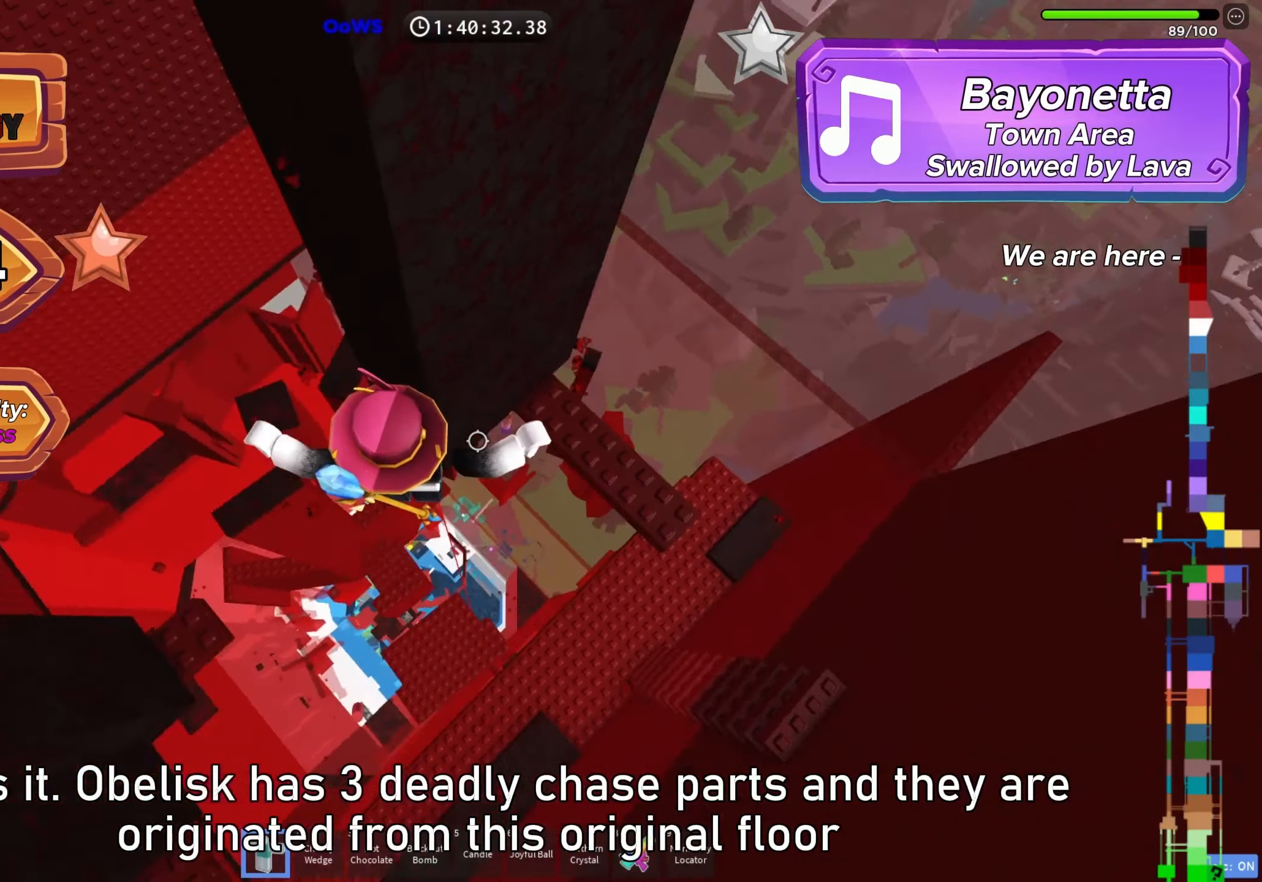
{"keys": ["space", "w"], "events": [[150, "a", "up"], [150, "w", "up"], [233, "shift", "down"], [350, "shift", "up"], [417, "w", "down"], [500, "space", "down"]]}